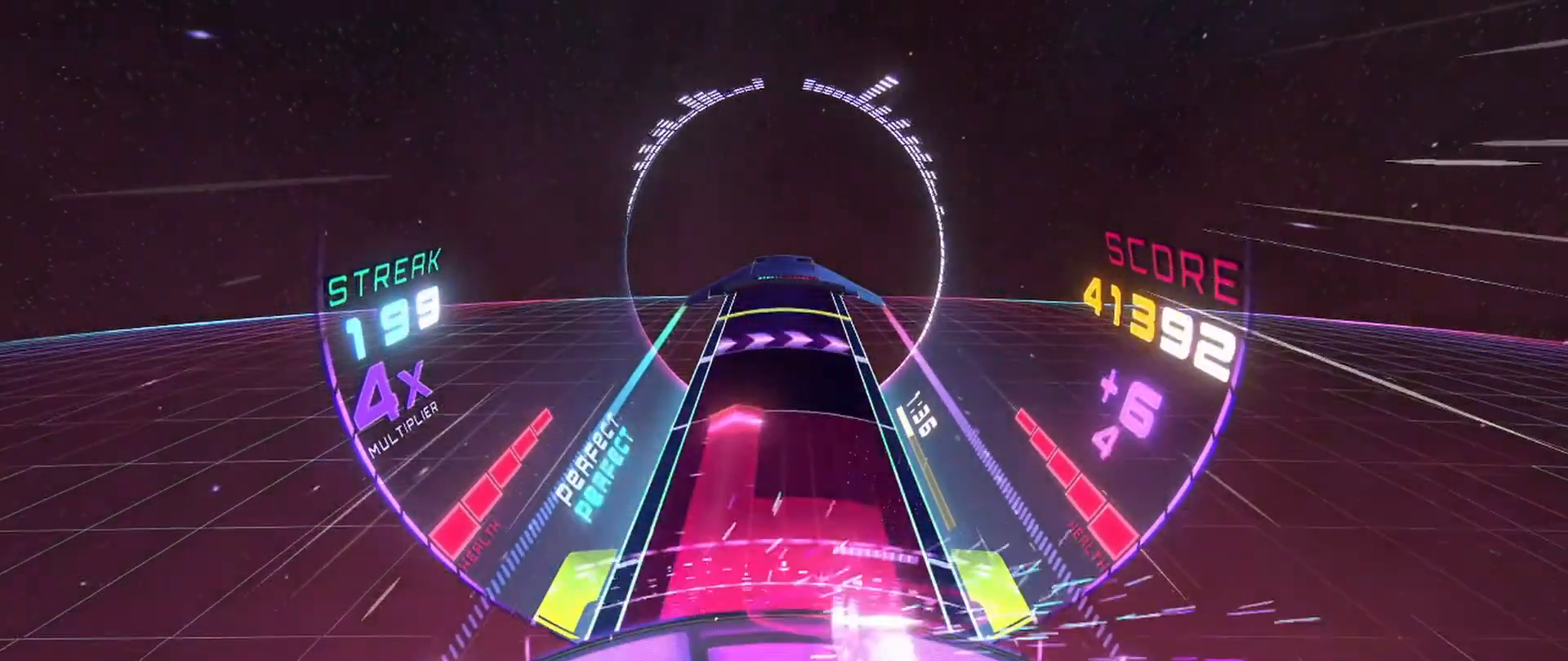
Gameplay with a controller (Xbox layout); each line is a JSON object with the inputs held at the frame after it. "events" lists button and stick changes between this image and that frame as [ms after this image, input, new state], when the widget could be followed in between. Not read: right_stick.
{"buttons": [], "left_stick": "right", "events": [[117, "left_stick", "center"], [217, "A", "up"], [400, "left_stick", "right"]]}
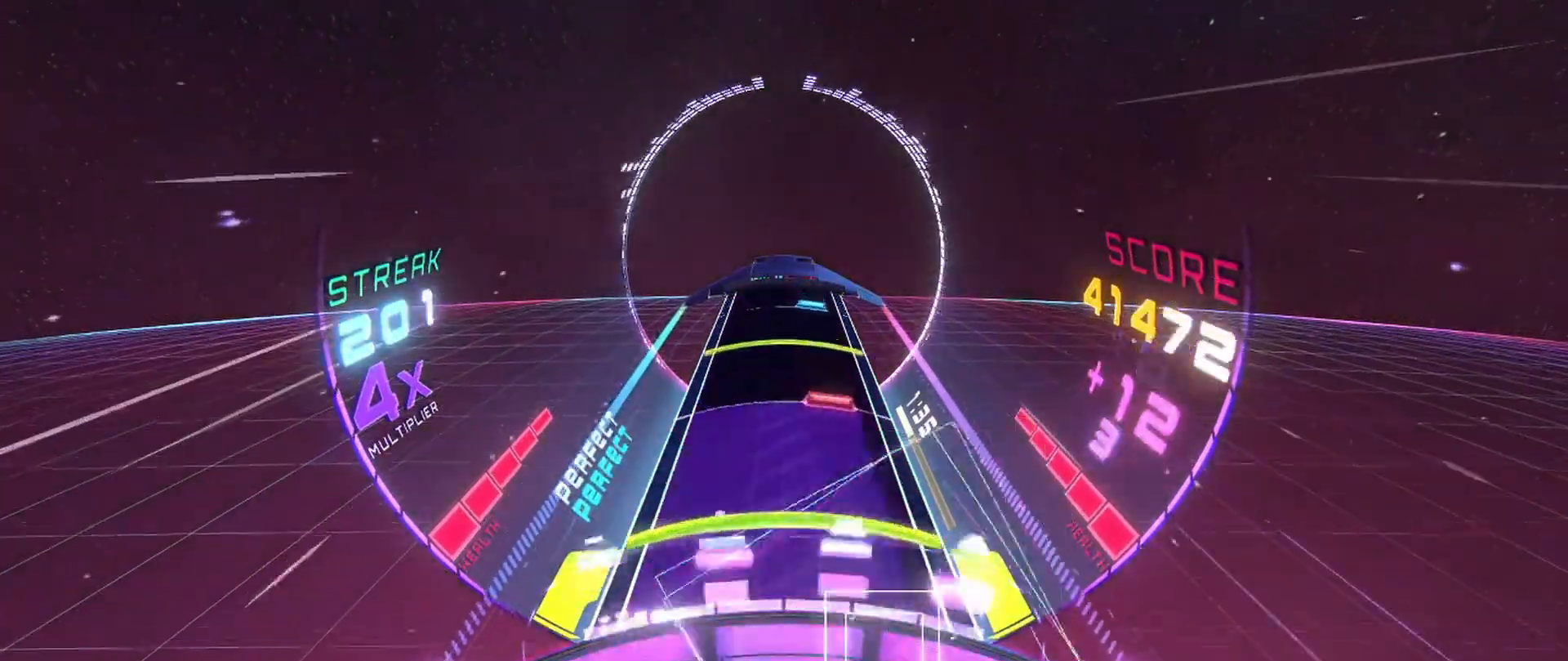
{"buttons": ["L2"], "left_stick": "center", "events": [[50, "left_stick", "center"], [100, "L2", "down"], [217, "L2", "up"], [250, "A", "down"], [283, "left_stick", "right"], [350, "A", "up"], [450, "L2", "down"], [450, "left_stick", "center"]]}
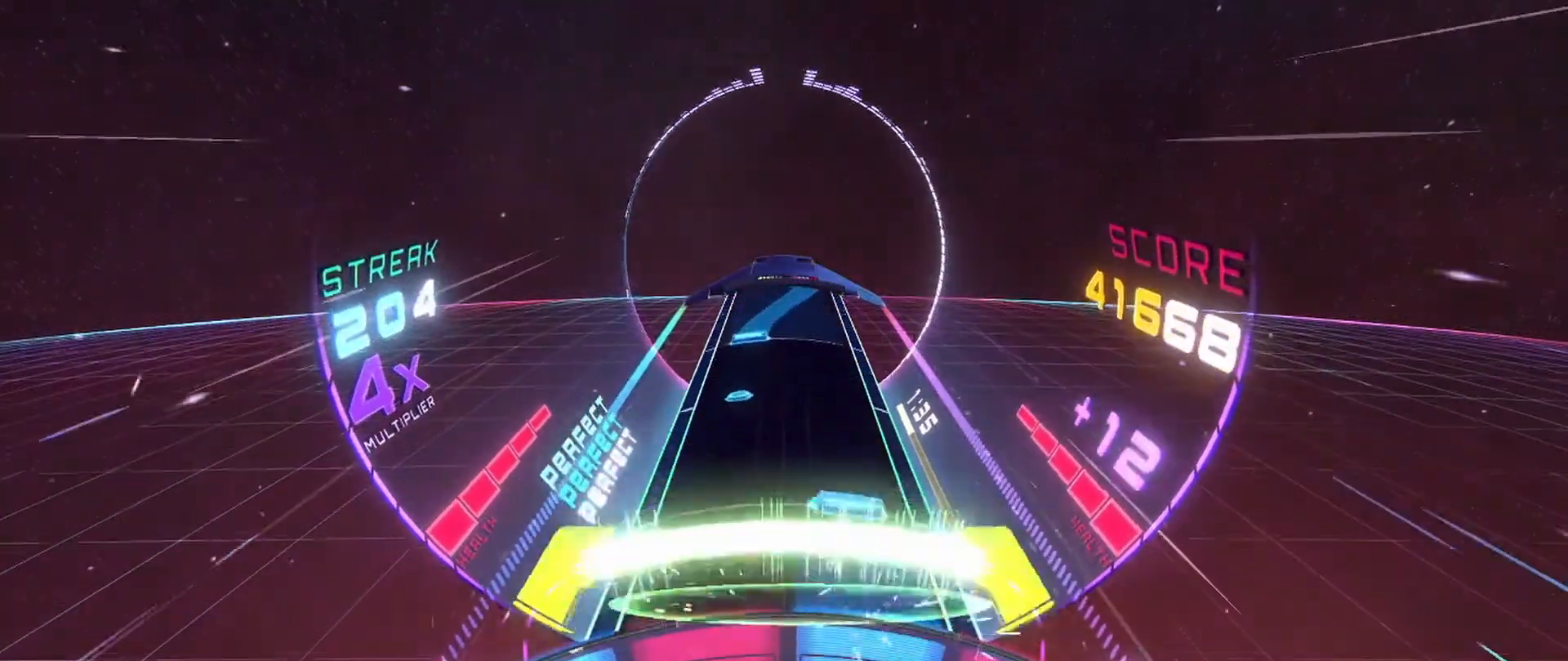
{"buttons": ["A"], "left_stick": "right", "events": [[50, "L2", "up"], [100, "A", "down"], [133, "left_stick", "left"], [183, "A", "up"], [283, "left_stick", "center"], [417, "left_stick", "right"], [467, "A", "down"]]}
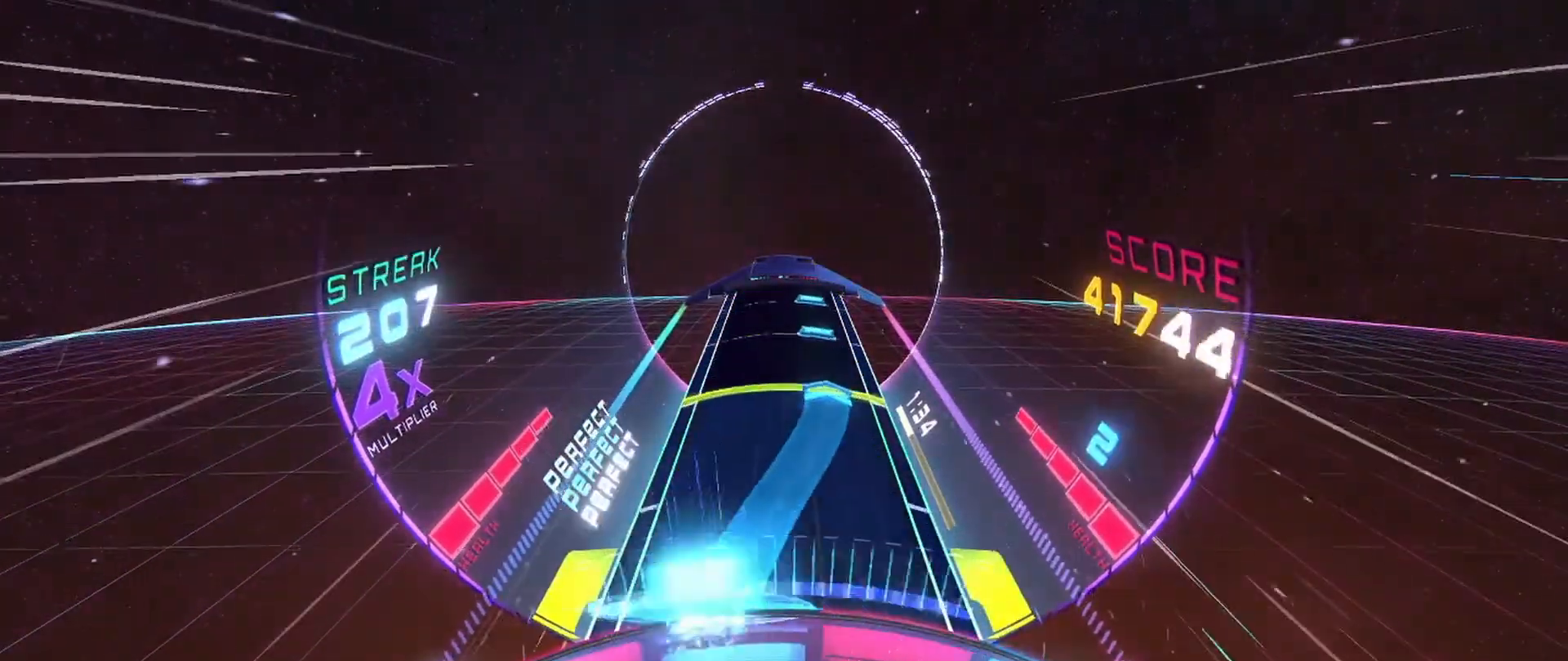
{"buttons": ["A"], "left_stick": "center", "events": [[217, "left_stick", "center"], [250, "A", "up"], [317, "L2", "down"], [433, "L2", "up"], [450, "A", "down"]]}
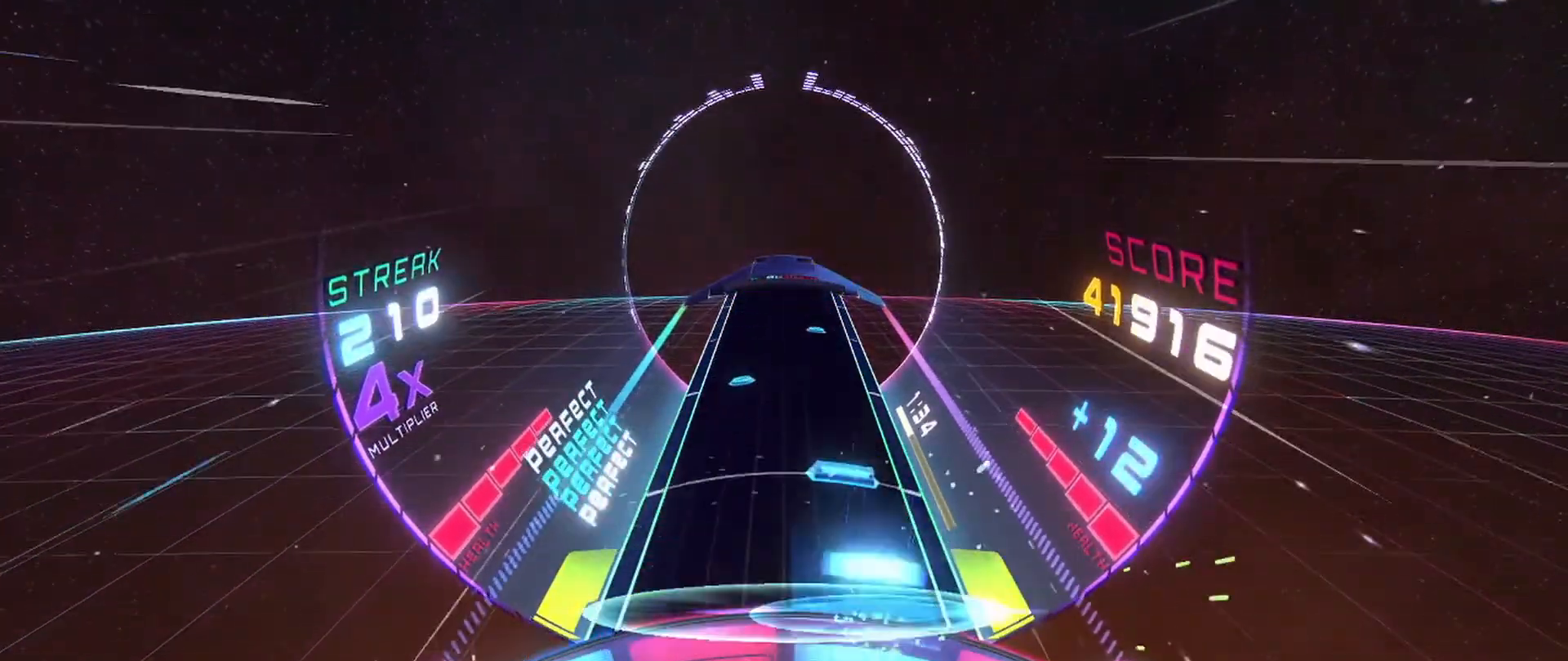
{"buttons": [], "left_stick": "center", "events": [[17, "A", "up"], [117, "A", "down"], [133, "left_stick", "left"], [200, "A", "up"], [300, "left_stick", "right"], [433, "left_stick", "center"]]}
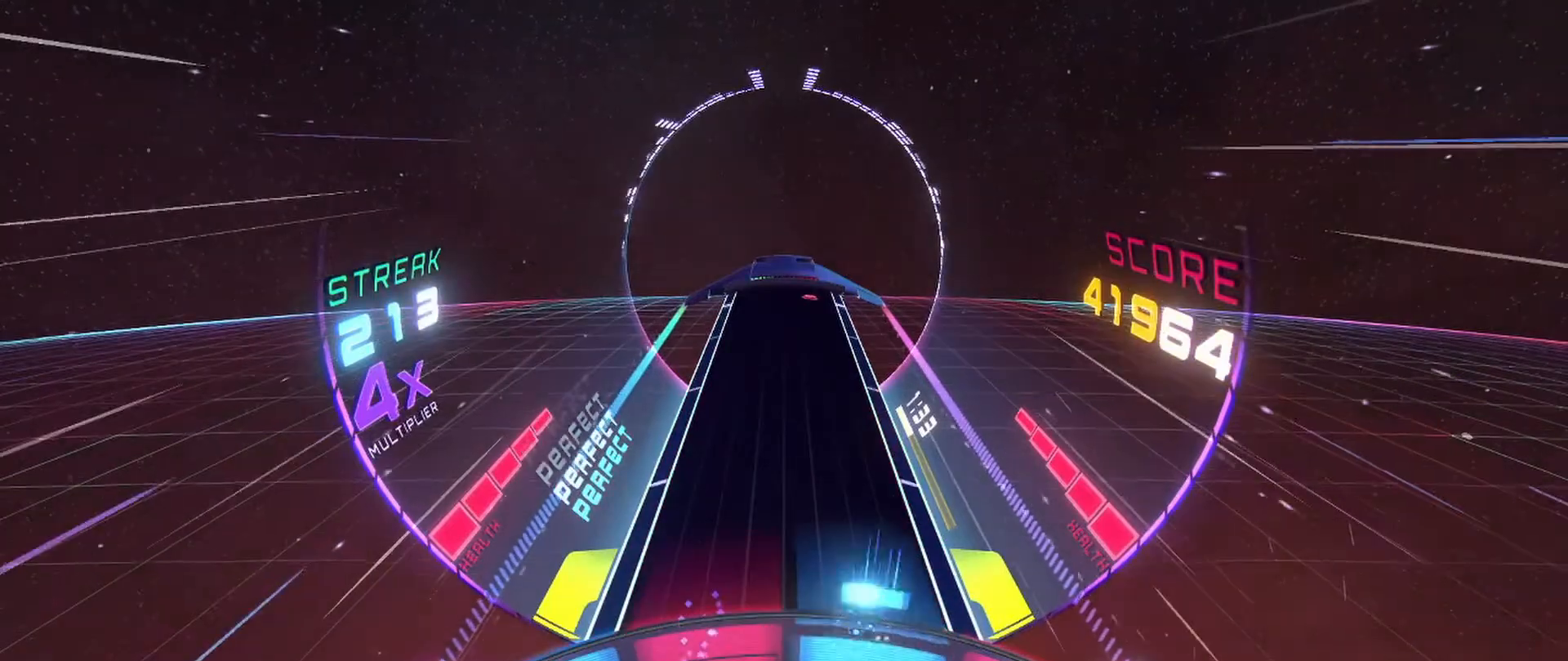
{"buttons": [], "left_stick": "right", "events": [[367, "left_stick", "right"]]}
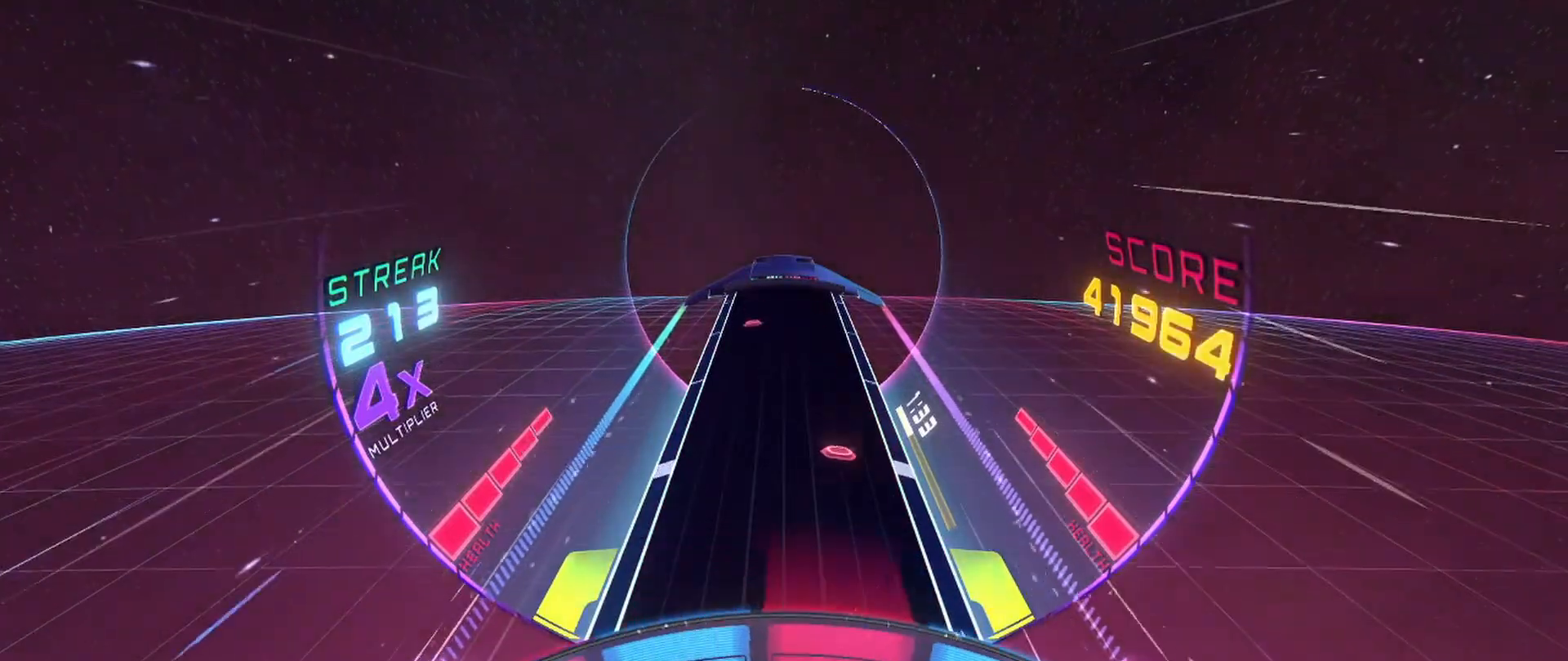
{"buttons": [], "left_stick": "center", "events": [[83, "left_stick", "center"], [217, "left_stick", "left"], [417, "left_stick", "center"]]}
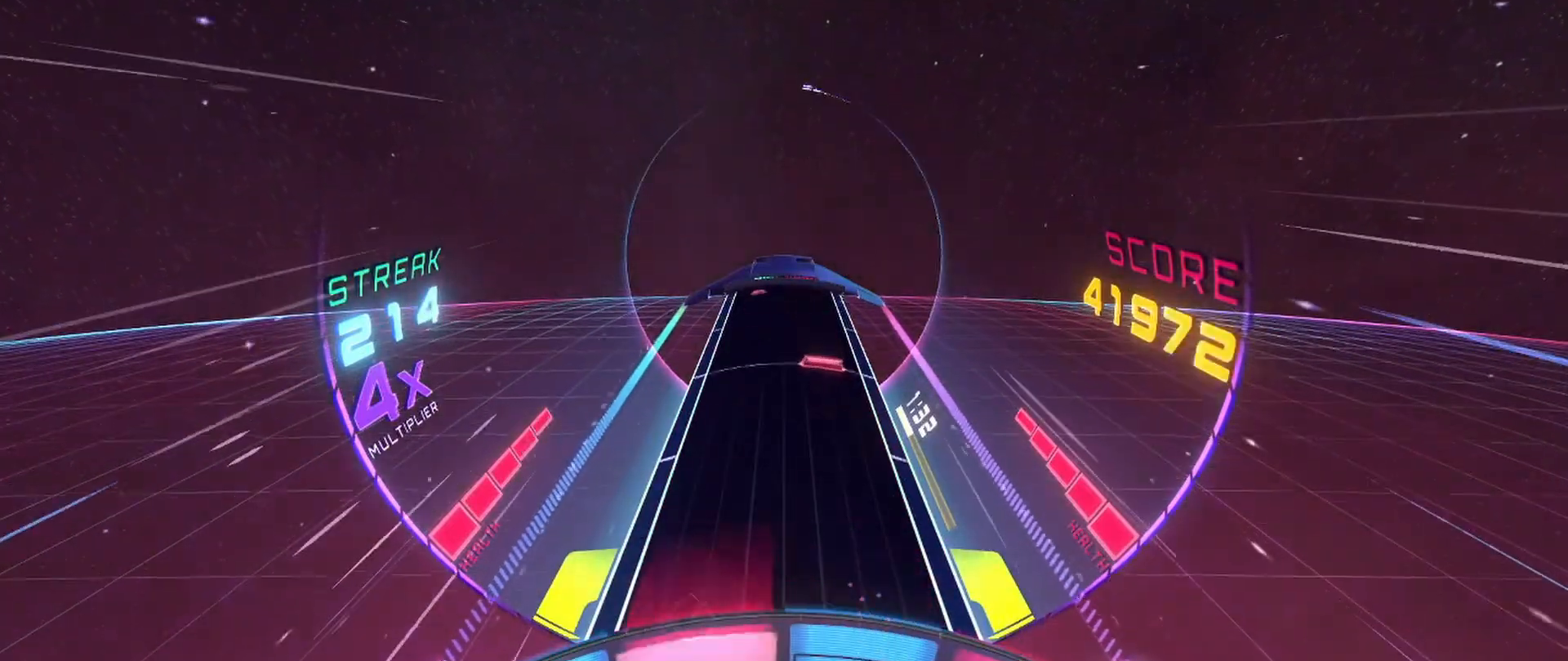
{"buttons": ["A"], "left_stick": "left", "events": [[50, "left_stick", "right"], [233, "left_stick", "center"], [400, "A", "down"], [467, "left_stick", "left"]]}
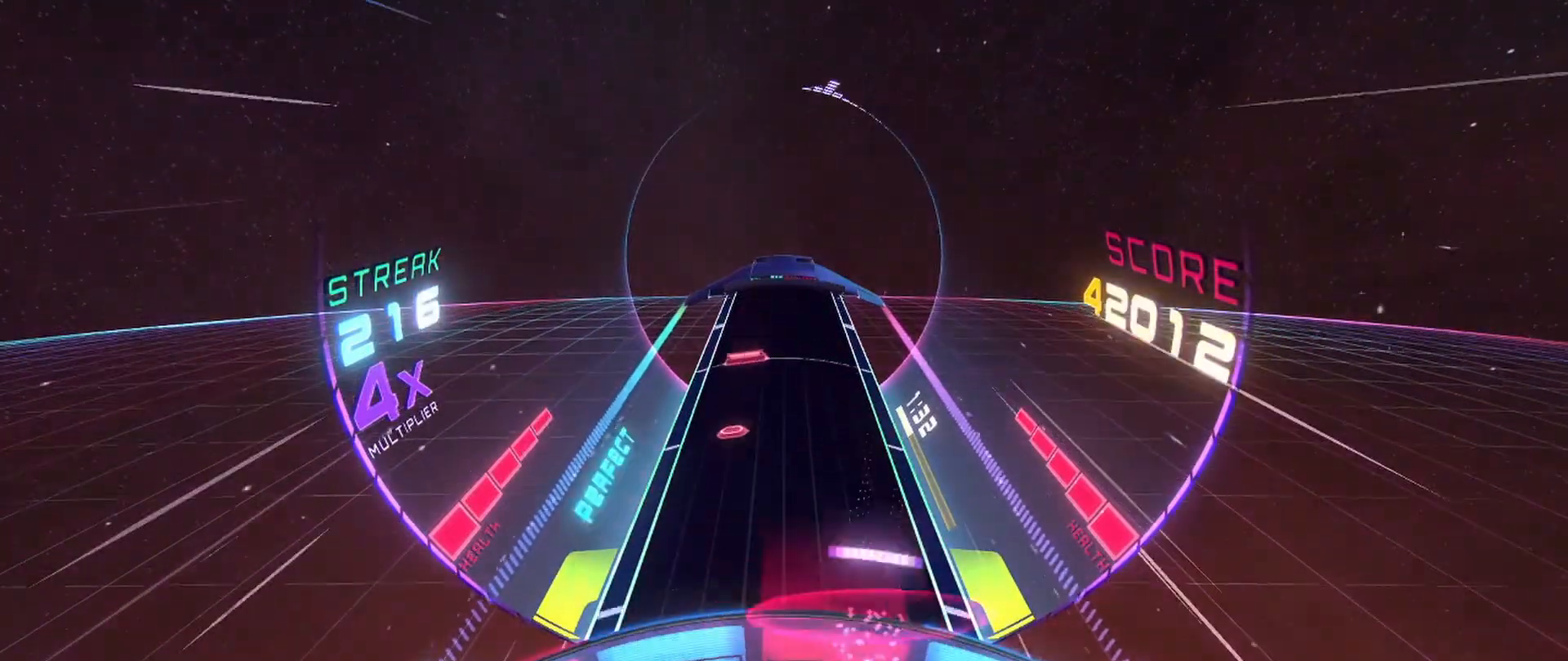
{"buttons": ["A"], "left_stick": "right", "events": [[17, "A", "up"], [117, "left_stick", "center"], [400, "A", "down"], [483, "left_stick", "right"]]}
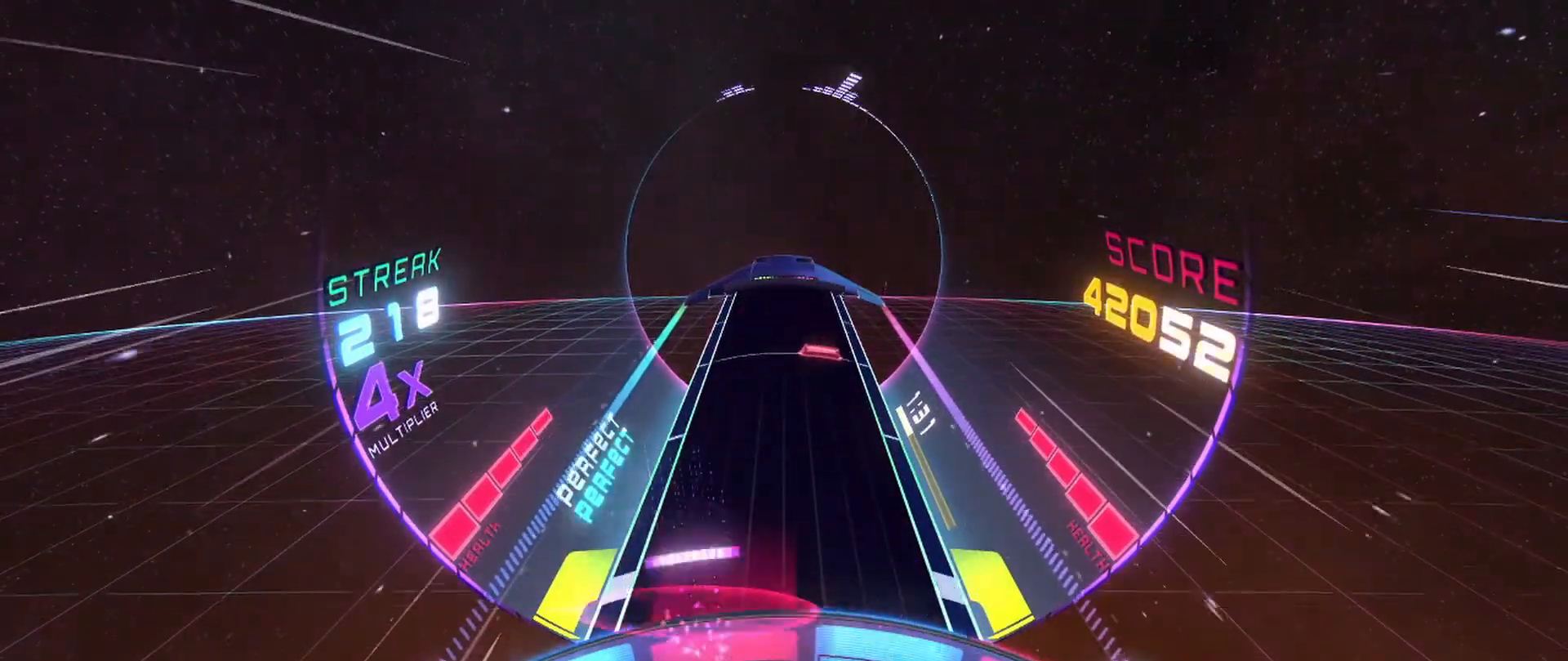
{"buttons": [], "left_stick": "up-left", "events": [[17, "A", "up"], [200, "left_stick", "center"], [367, "A", "down"], [467, "left_stick", "up-left"], [483, "A", "up"]]}
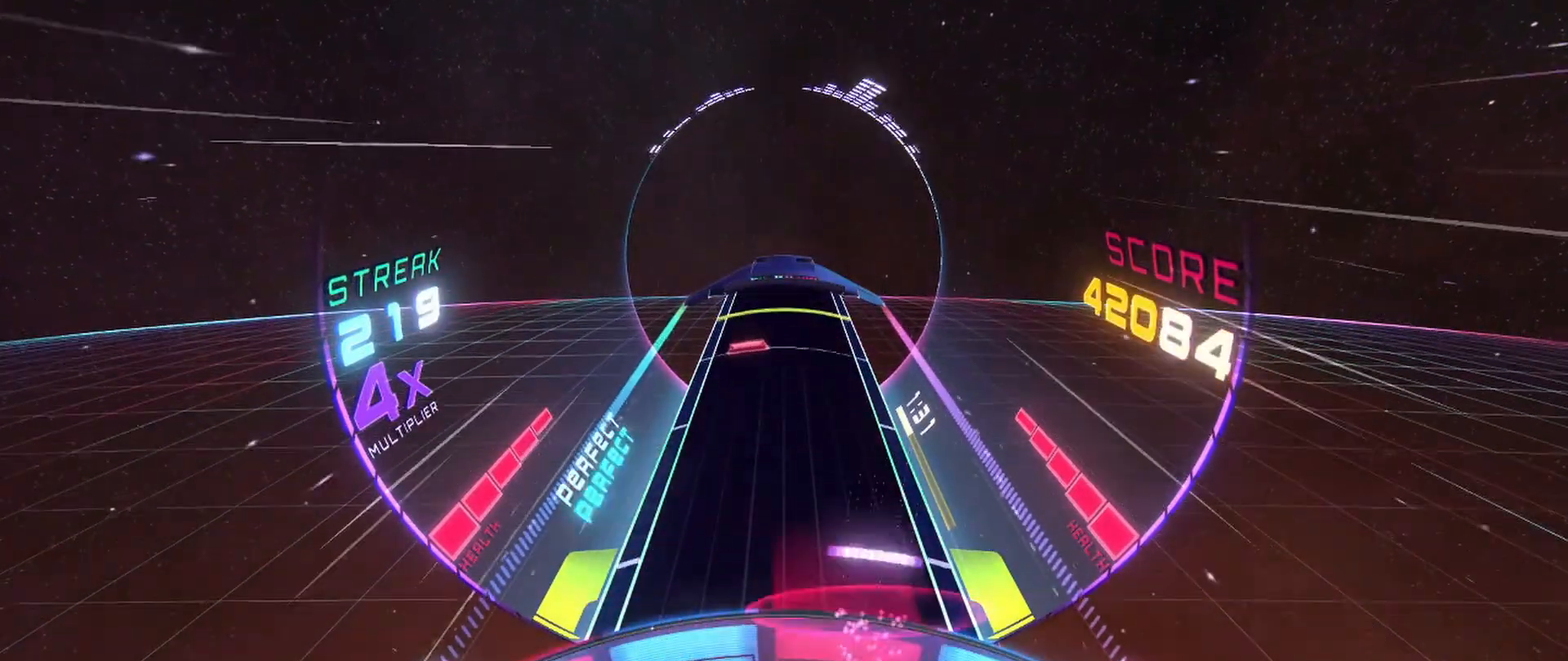
{"buttons": ["A"], "left_stick": "right", "events": [[183, "left_stick", "center"], [417, "A", "down"], [450, "left_stick", "right"]]}
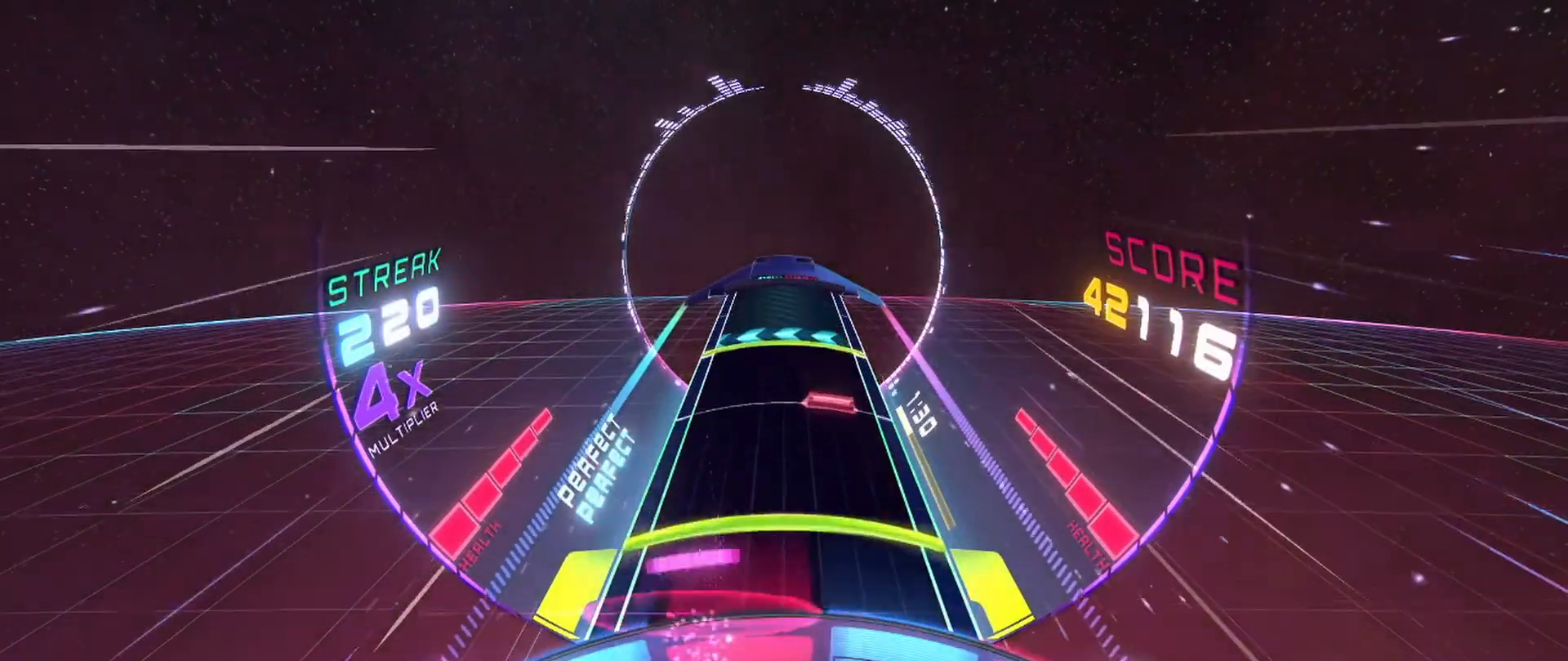
{"buttons": ["L2"], "left_stick": "left", "events": [[33, "A", "up"], [133, "L2", "down"], [183, "left_stick", "center"], [233, "A", "down"], [233, "L2", "up"], [317, "A", "up"], [400, "L2", "down"], [400, "left_stick", "left"]]}
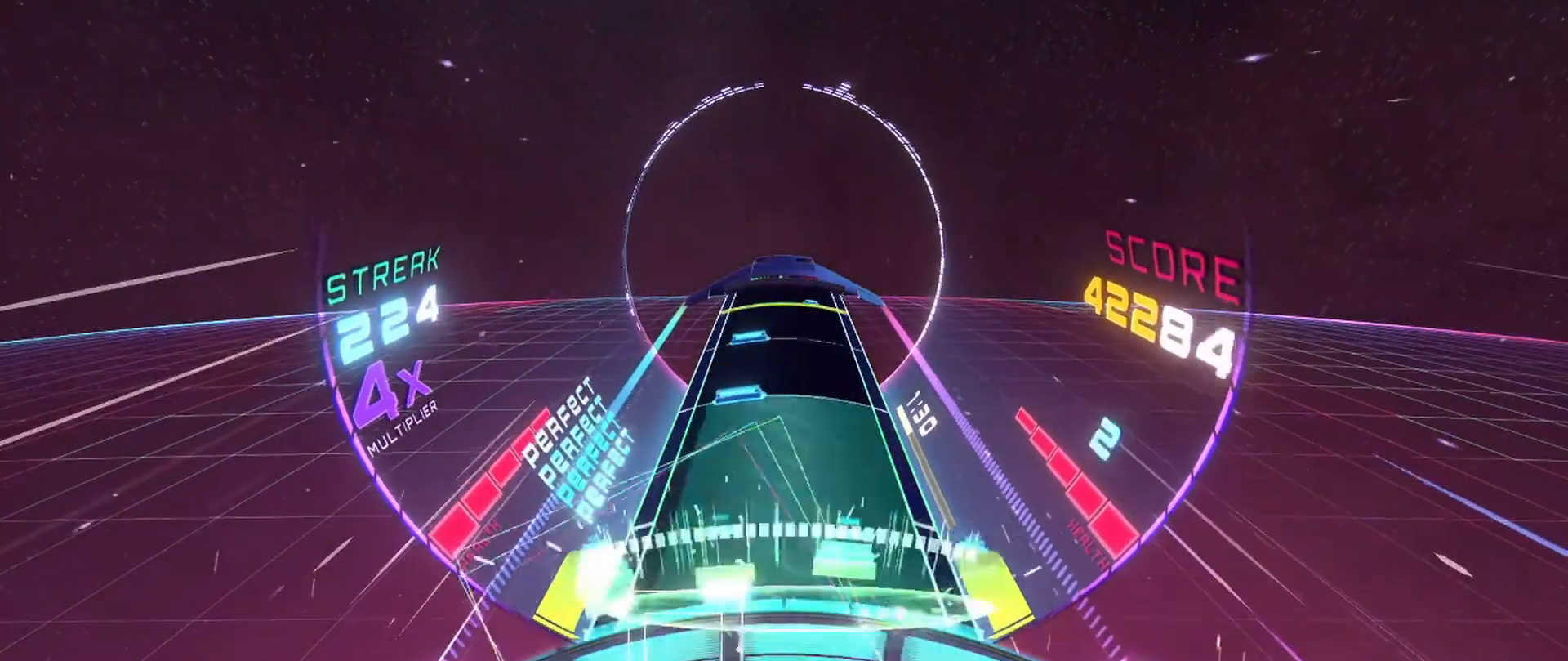
{"buttons": [], "left_stick": "right", "events": [[33, "L2", "up"], [50, "left_stick", "center"], [300, "A", "down"], [350, "A", "up"], [417, "left_stick", "right"], [433, "A", "down"], [483, "A", "up"]]}
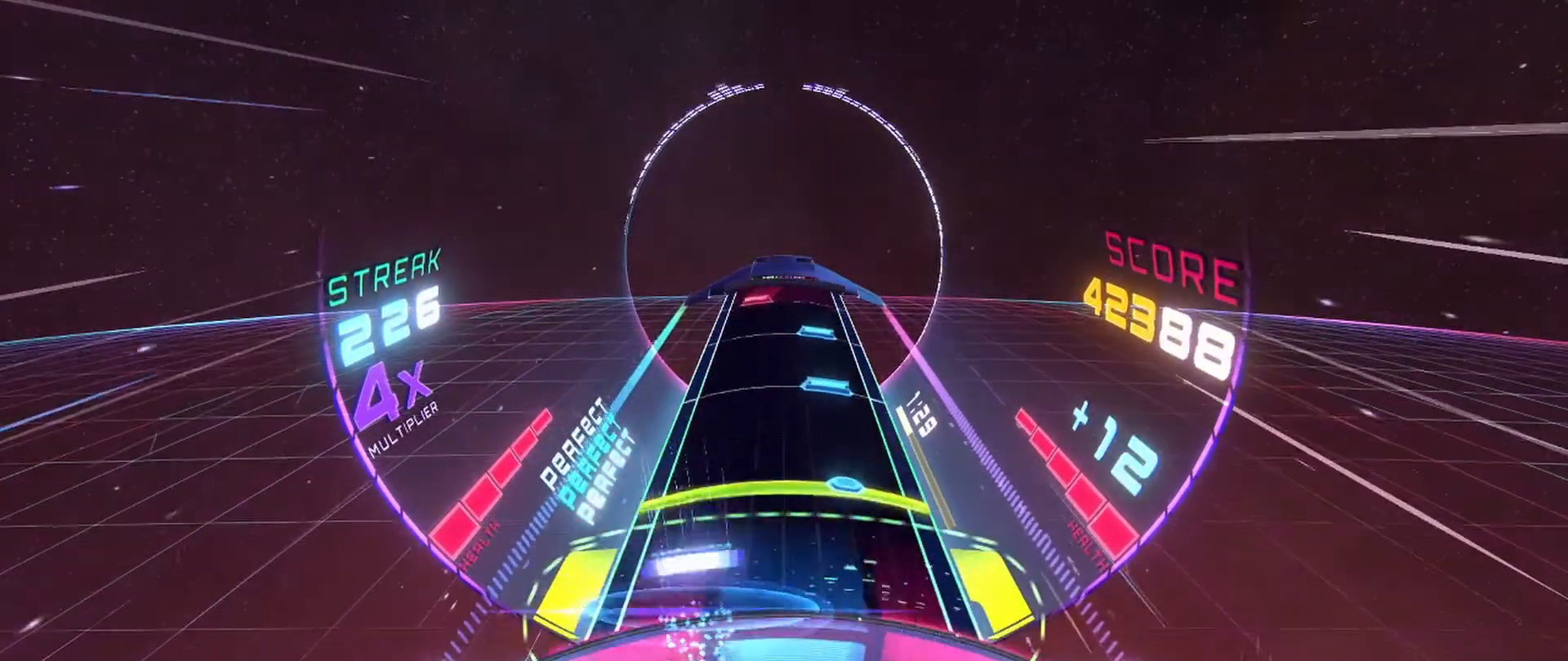
{"buttons": [], "left_stick": "center", "events": [[83, "left_stick", "center"], [117, "L2", "down"], [233, "A", "down"], [233, "L2", "up"], [300, "A", "up"], [433, "A", "down"], [483, "A", "up"]]}
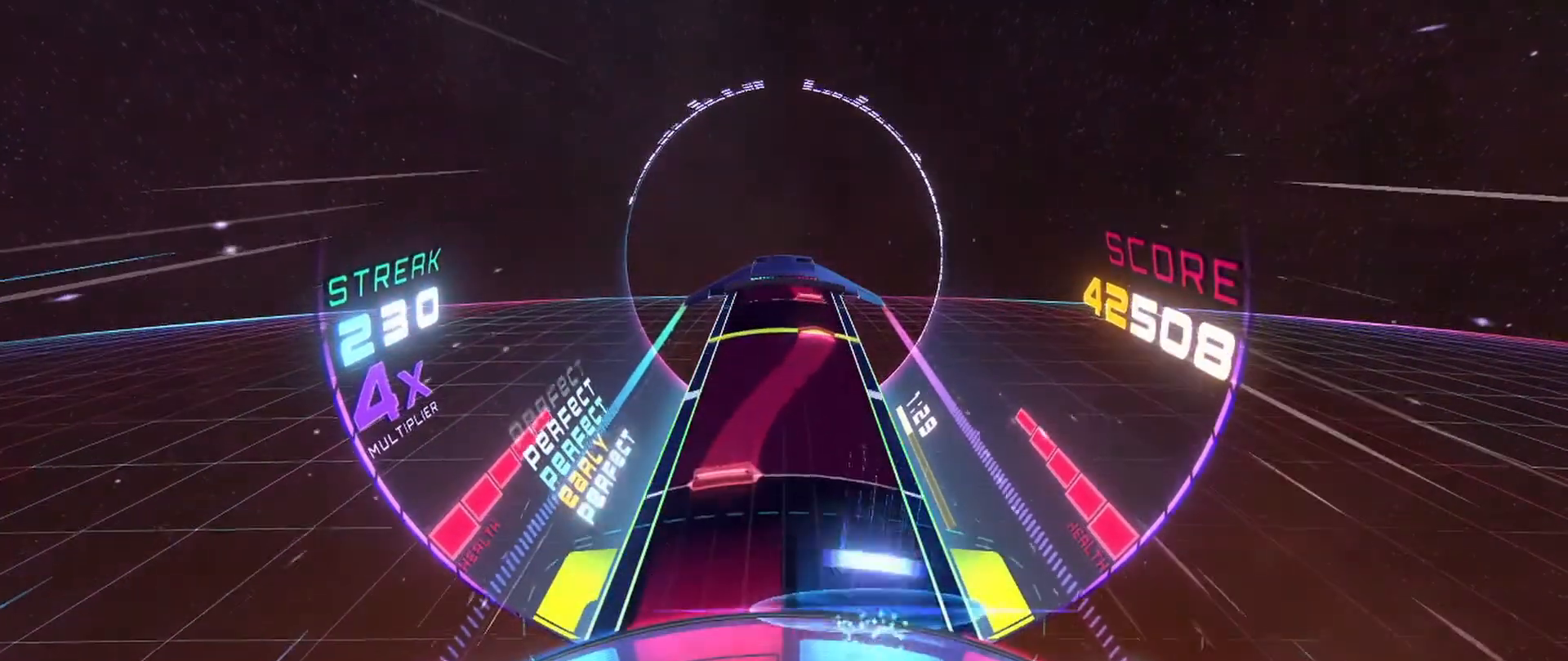
{"buttons": ["L2"], "left_stick": "center", "events": [[100, "A", "down"], [133, "left_stick", "right"], [417, "A", "up"], [417, "left_stick", "center"], [483, "L2", "down"]]}
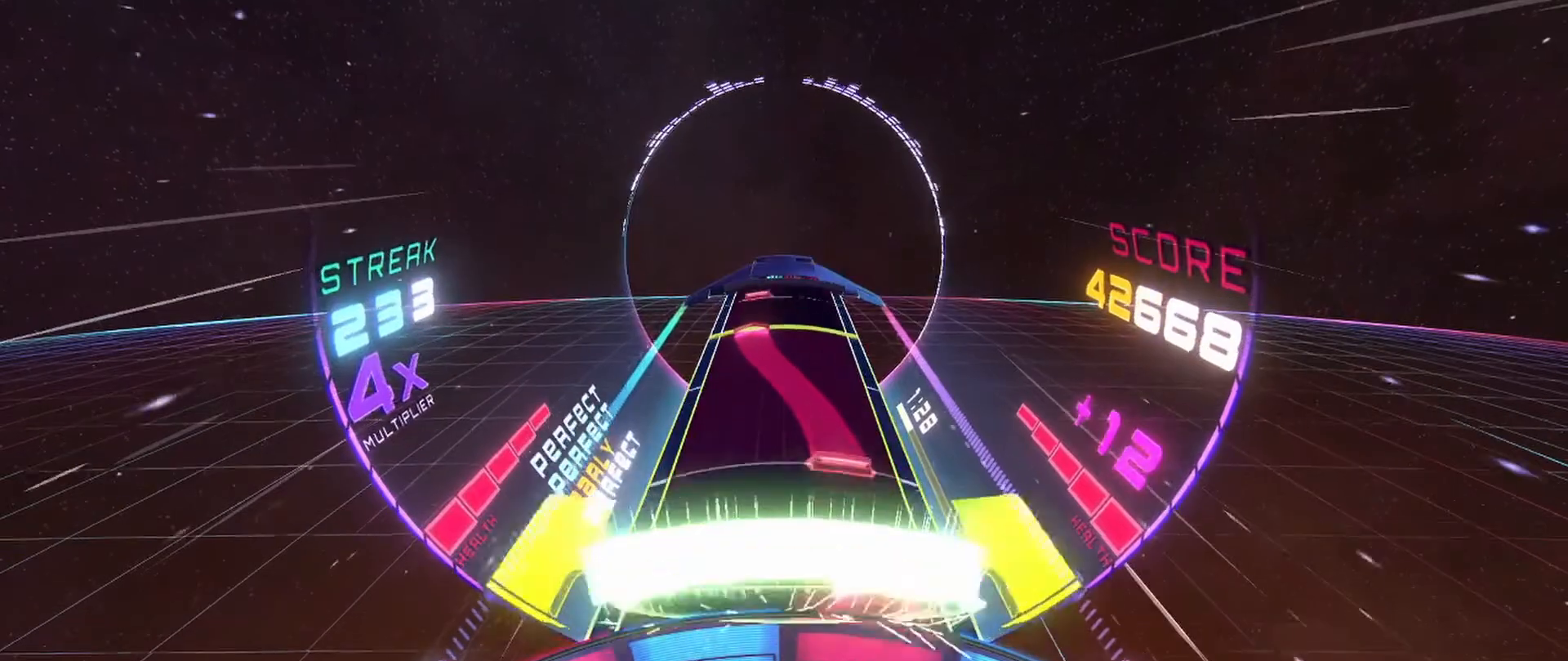
{"buttons": [], "left_stick": "center", "events": [[83, "L2", "up"], [117, "A", "down"], [150, "left_stick", "left"], [450, "left_stick", "center"], [483, "A", "up"]]}
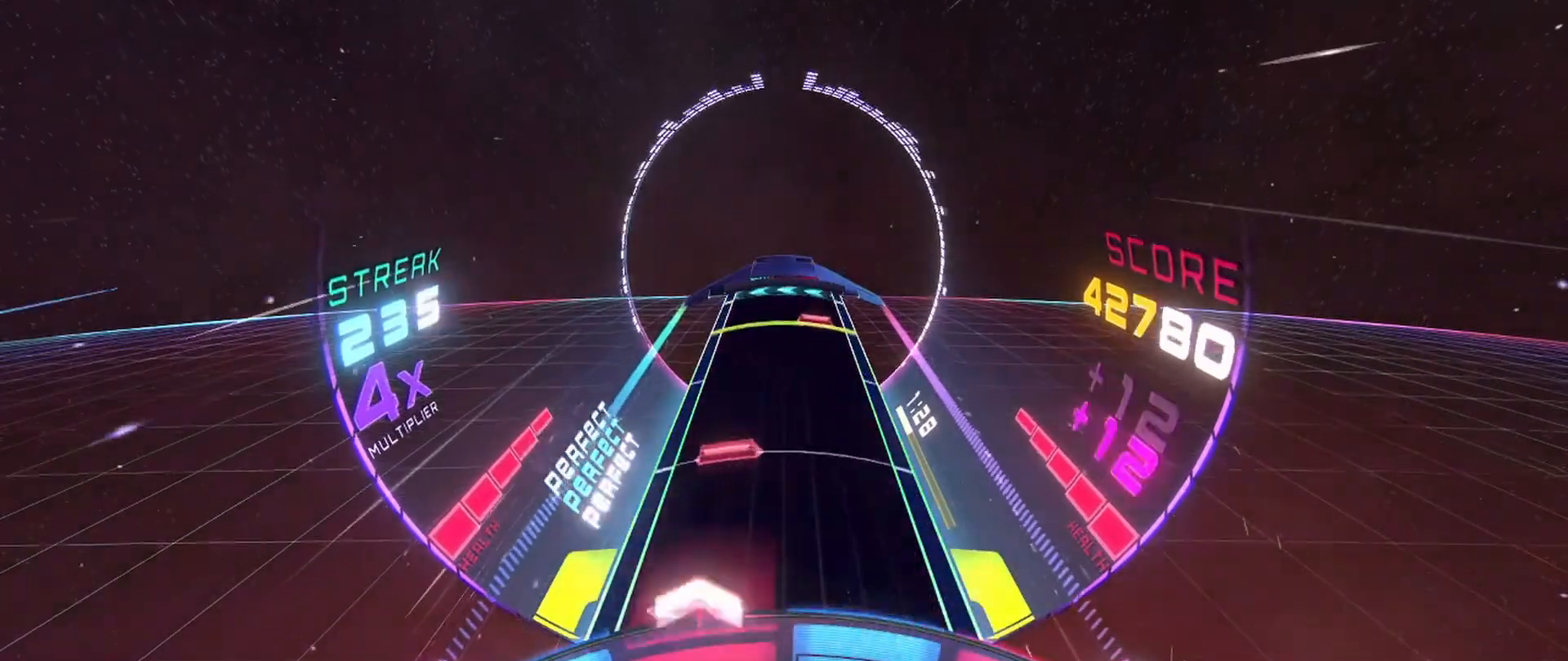
{"buttons": [], "left_stick": "center", "events": [[33, "L2", "down"], [133, "L2", "up"], [200, "A", "down"], [217, "left_stick", "right"], [283, "A", "up"], [383, "left_stick", "center"]]}
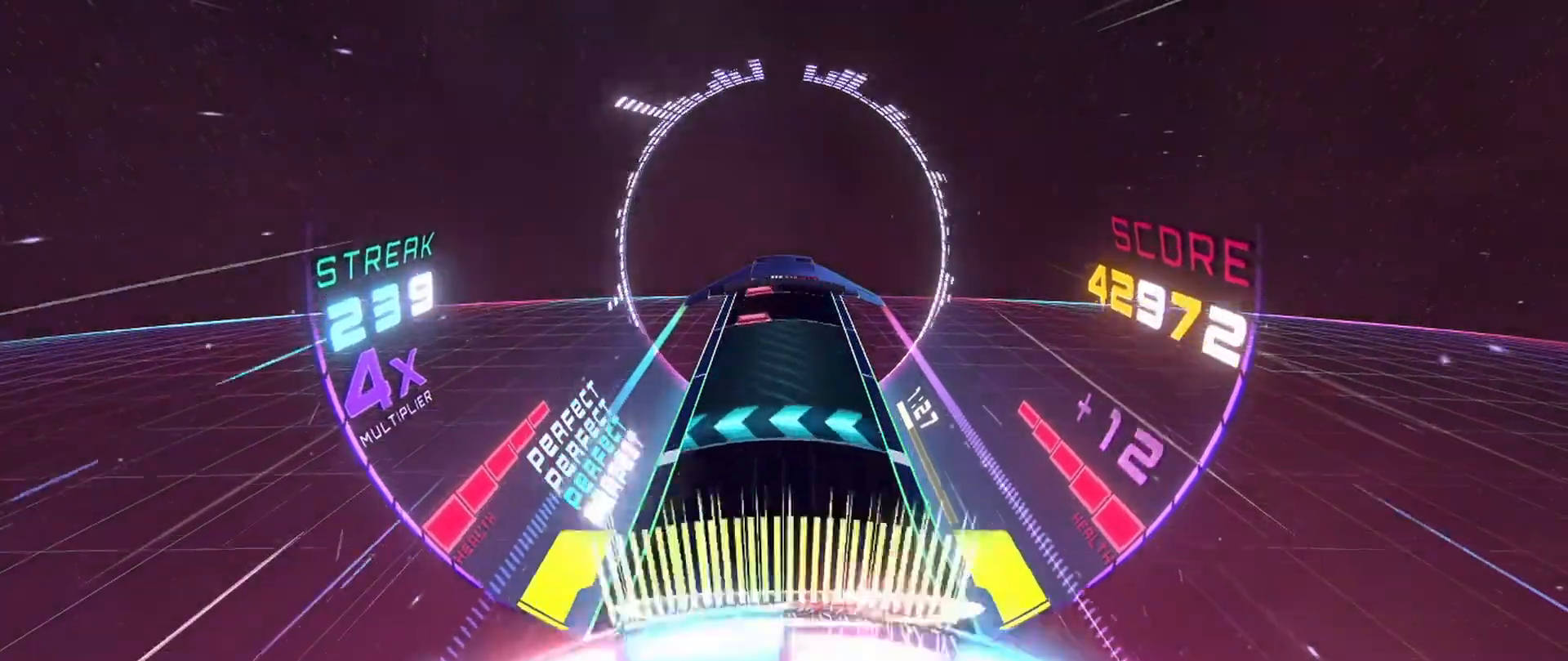
{"buttons": [], "left_stick": "center", "events": [[17, "A", "down"], [17, "L2", "down"], [83, "A", "up"], [117, "L2", "up"], [133, "left_stick", "left"], [267, "left_stick", "center"]]}
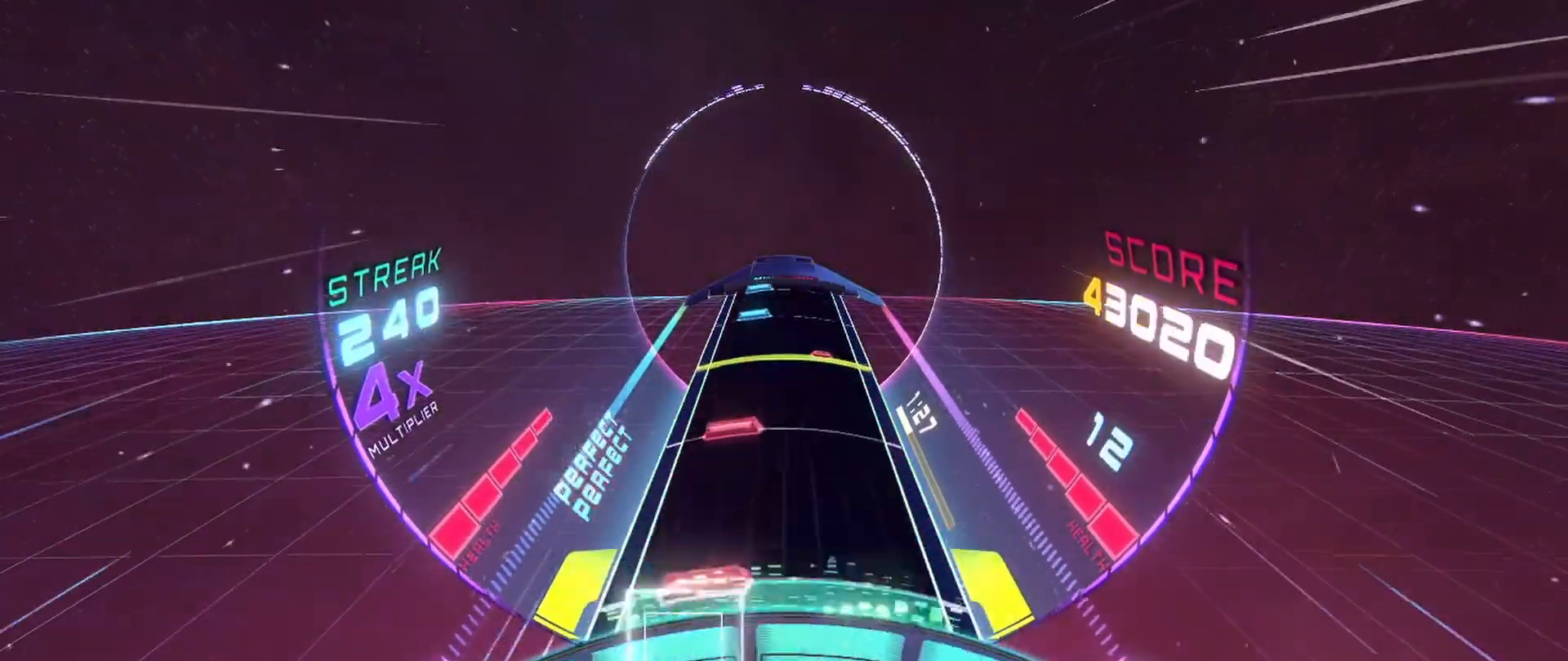
{"buttons": [], "left_stick": "center", "events": [[17, "A", "down"], [67, "A", "up"], [167, "A", "down"], [167, "left_stick", "right"], [233, "A", "up"], [317, "left_stick", "center"], [367, "L2", "down"], [467, "L2", "up"]]}
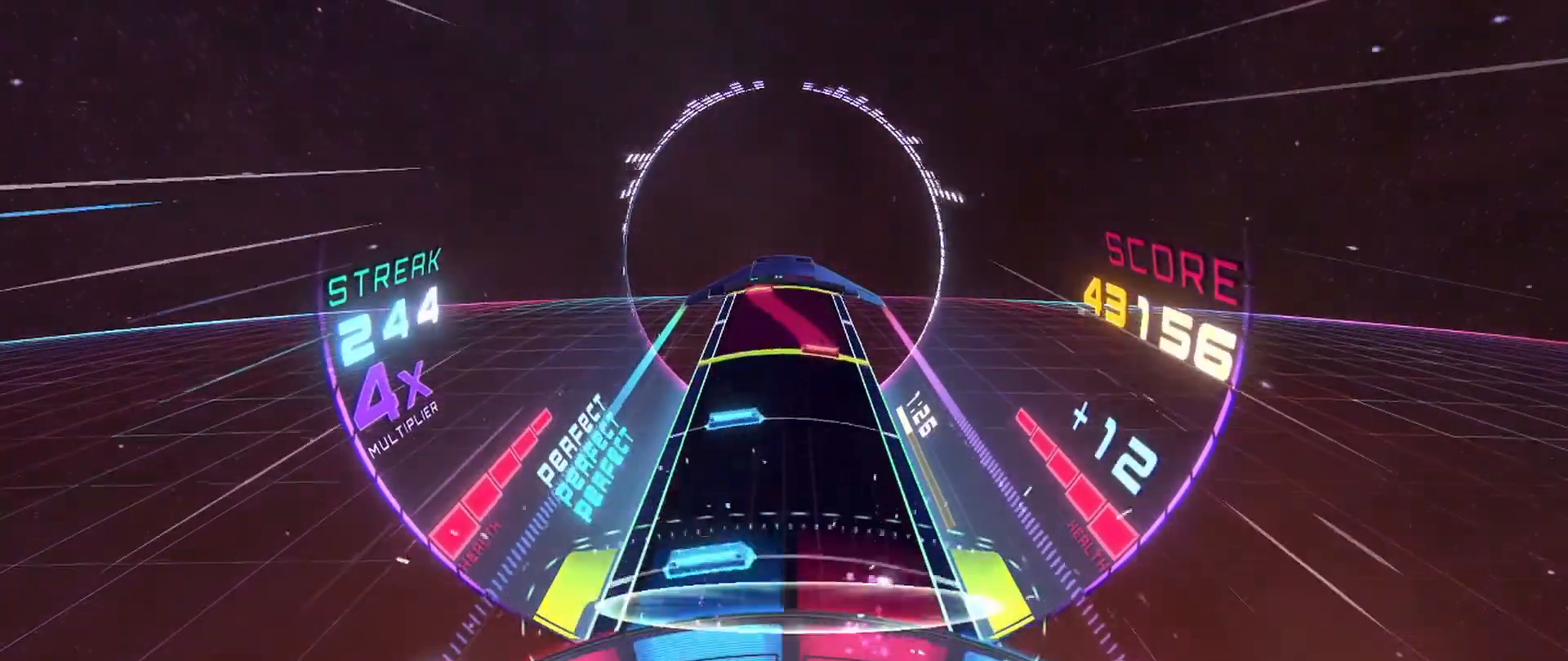
{"buttons": ["A", "L2"], "left_stick": "left", "events": [[33, "A", "down"], [100, "A", "up"], [217, "A", "down"], [283, "A", "up"], [383, "A", "down"], [400, "L2", "down"], [400, "left_stick", "left"]]}
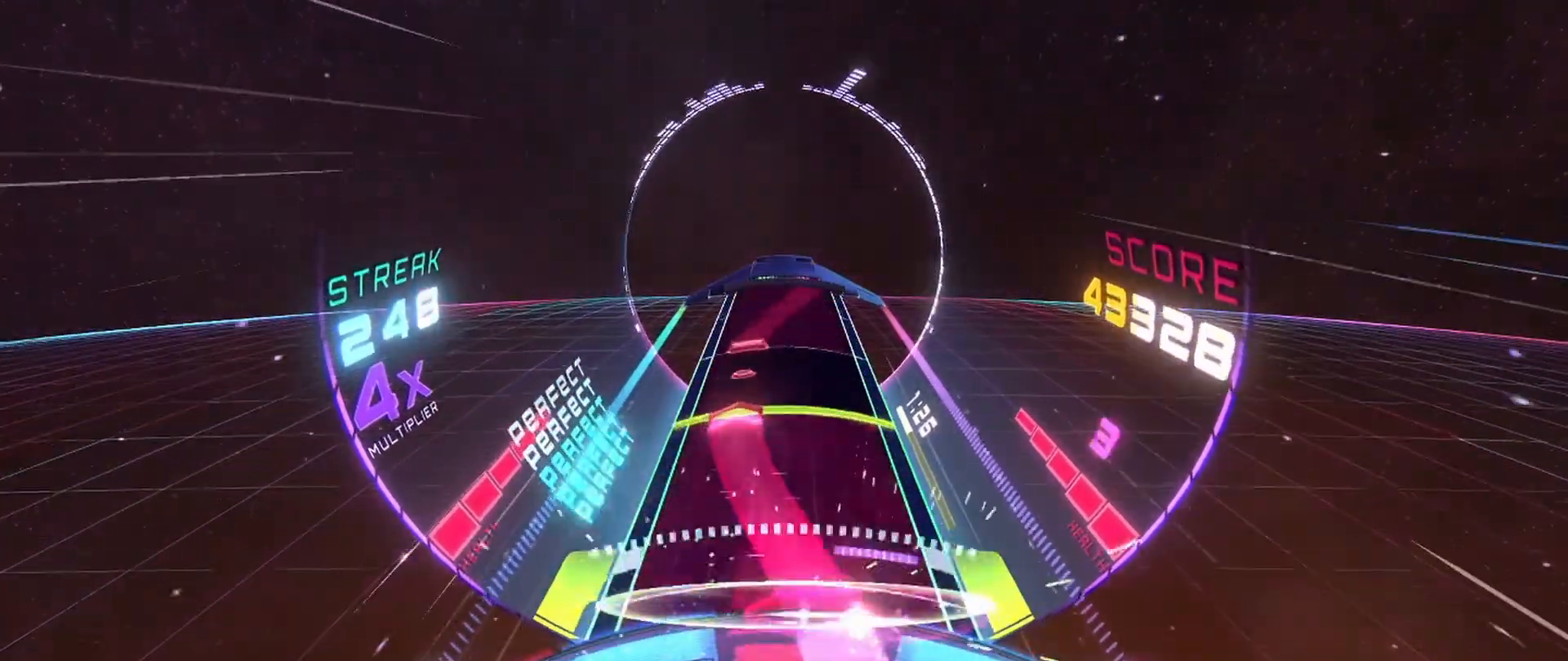
{"buttons": ["A"], "left_stick": "right", "events": [[67, "L2", "up"], [150, "left_stick", "center"], [217, "A", "up"], [250, "L2", "down"], [367, "L2", "up"], [367, "left_stick", "right"], [400, "A", "down"]]}
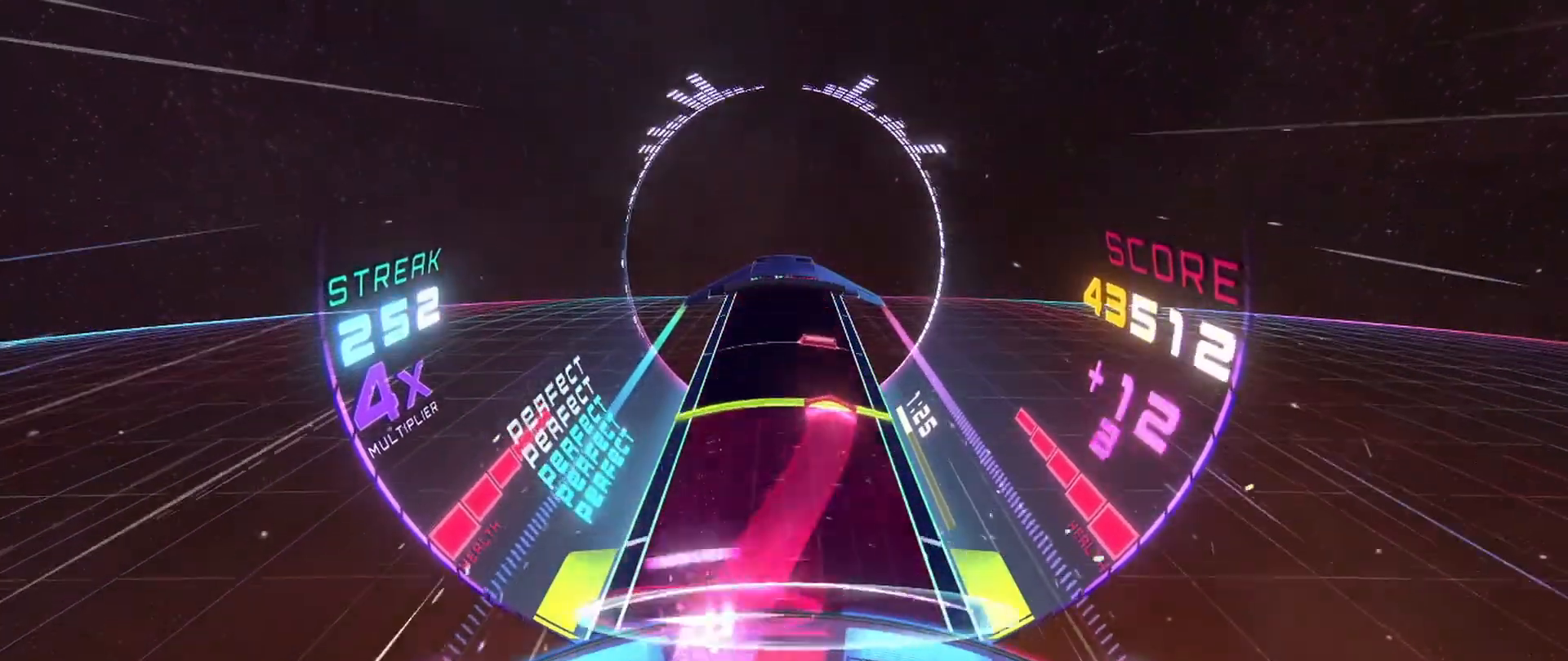
{"buttons": ["A"], "left_stick": "center", "events": [[200, "left_stick", "center"], [217, "A", "up"], [267, "L2", "down"], [367, "L2", "up"], [417, "A", "down"]]}
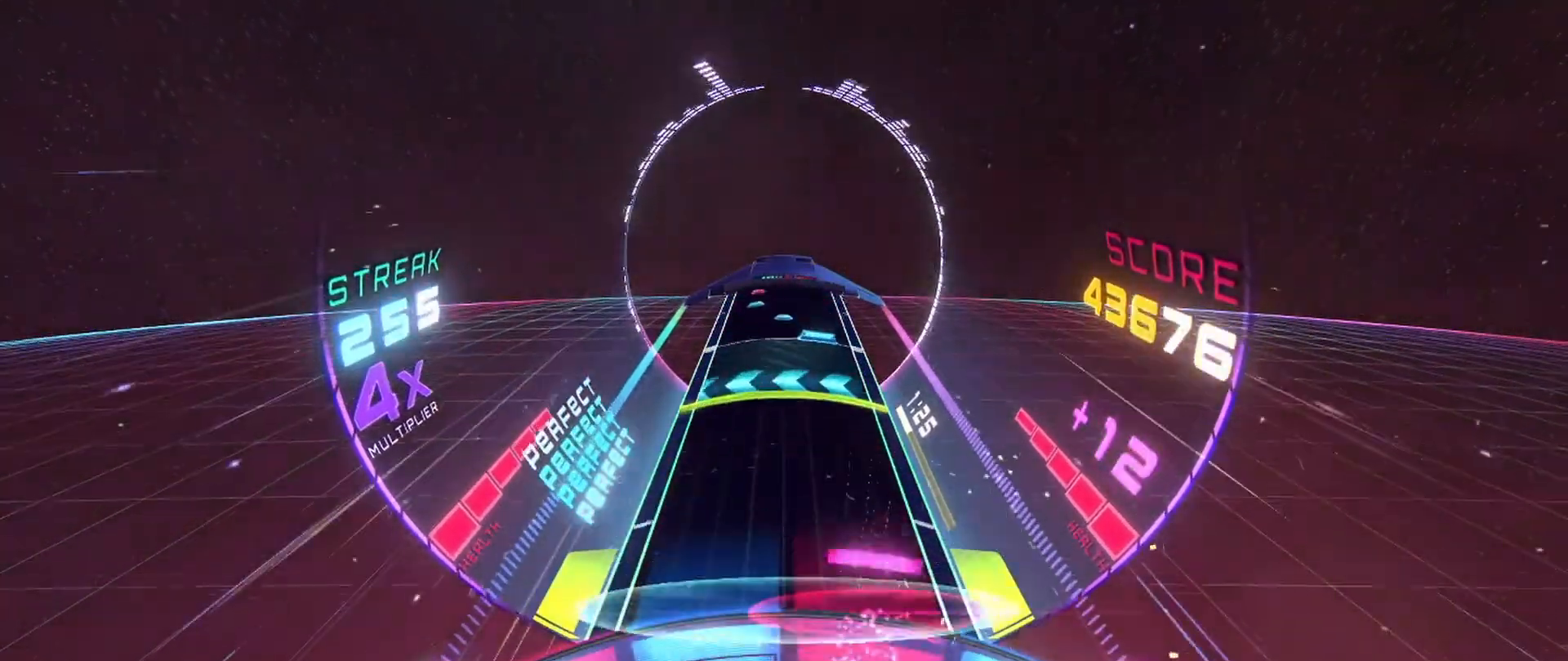
{"buttons": ["A"], "left_stick": "left", "events": [[17, "A", "up"], [233, "L2", "down"], [233, "left_stick", "left"], [350, "L2", "up"], [367, "left_stick", "center"], [417, "A", "down"], [467, "left_stick", "left"]]}
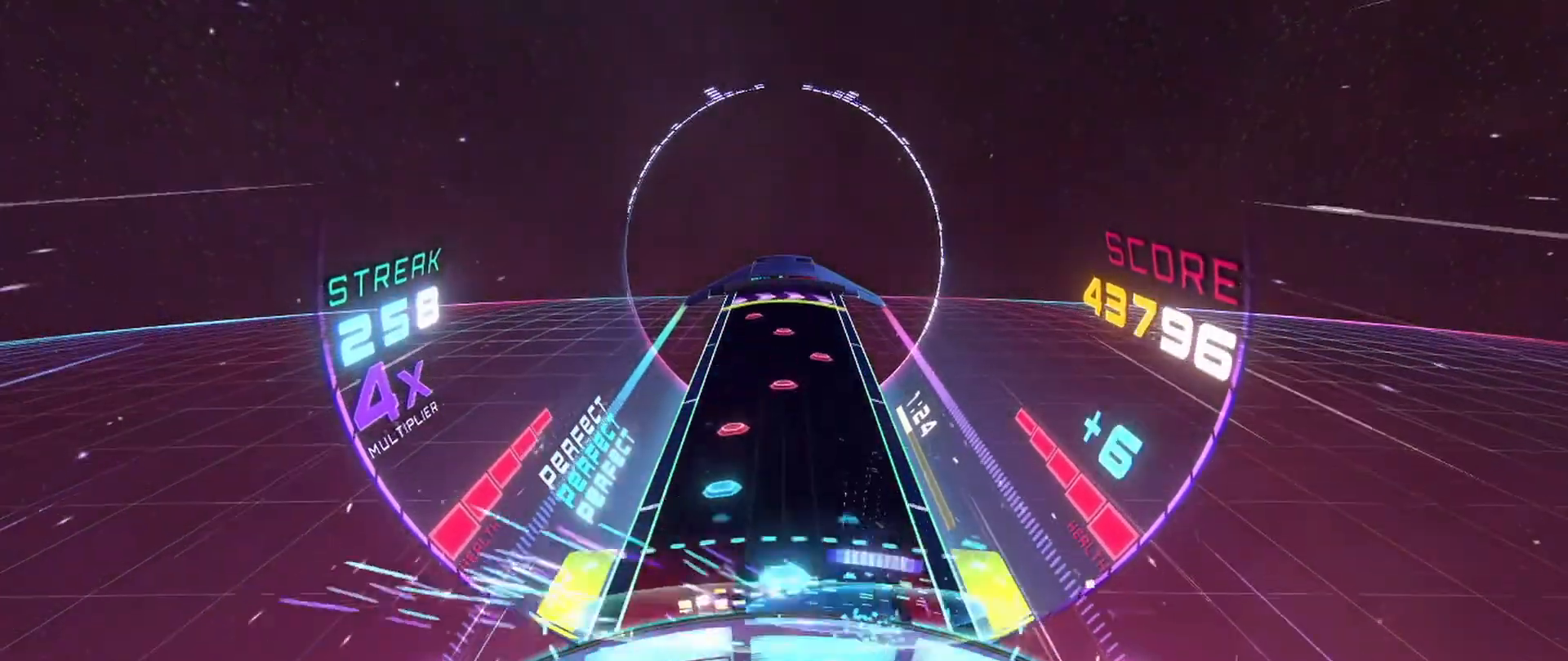
{"buttons": [], "left_stick": "up-left", "events": [[17, "A", "up"], [200, "left_stick", "center"], [267, "left_stick", "right"], [383, "left_stick", "up-left"]]}
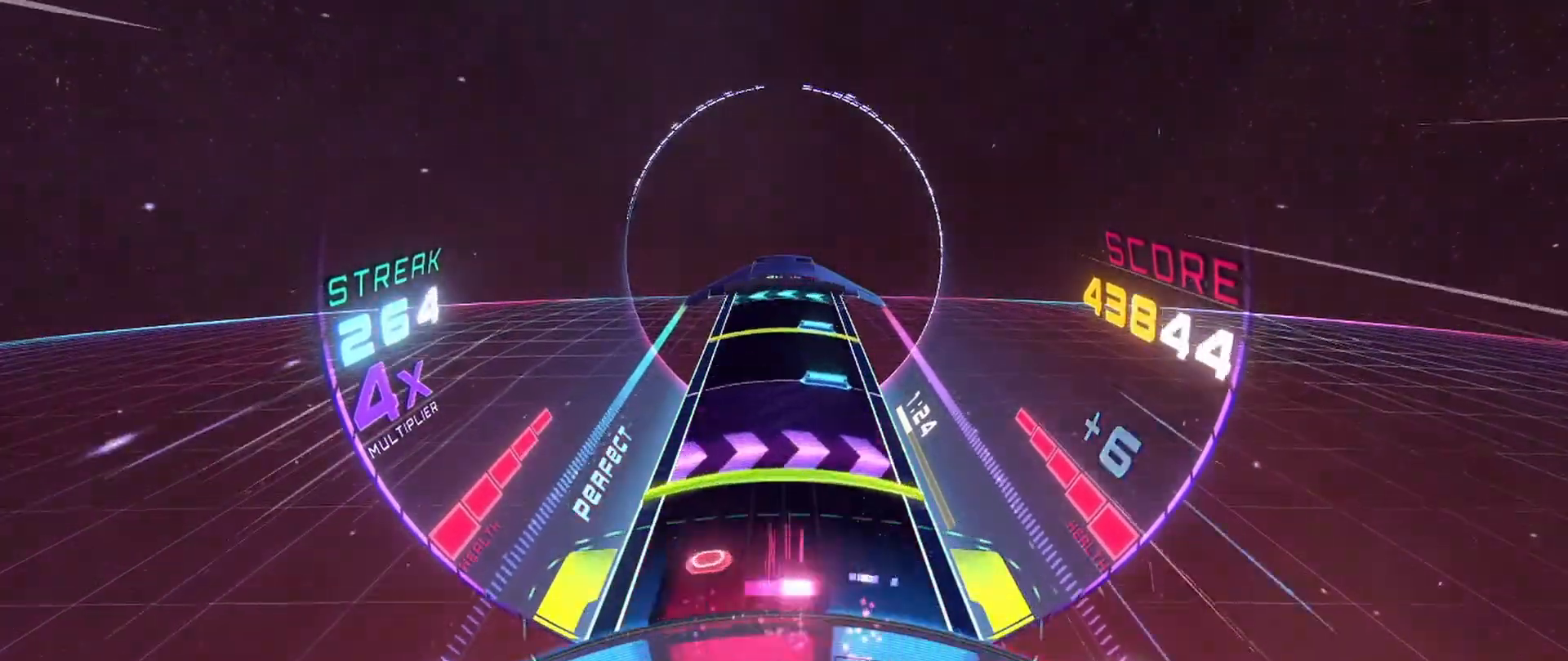
{"buttons": ["L2"], "left_stick": "center", "events": [[50, "left_stick", "right"], [117, "L2", "down"], [233, "L2", "up"], [233, "left_stick", "center"], [333, "A", "down"], [417, "A", "up"], [467, "L2", "down"]]}
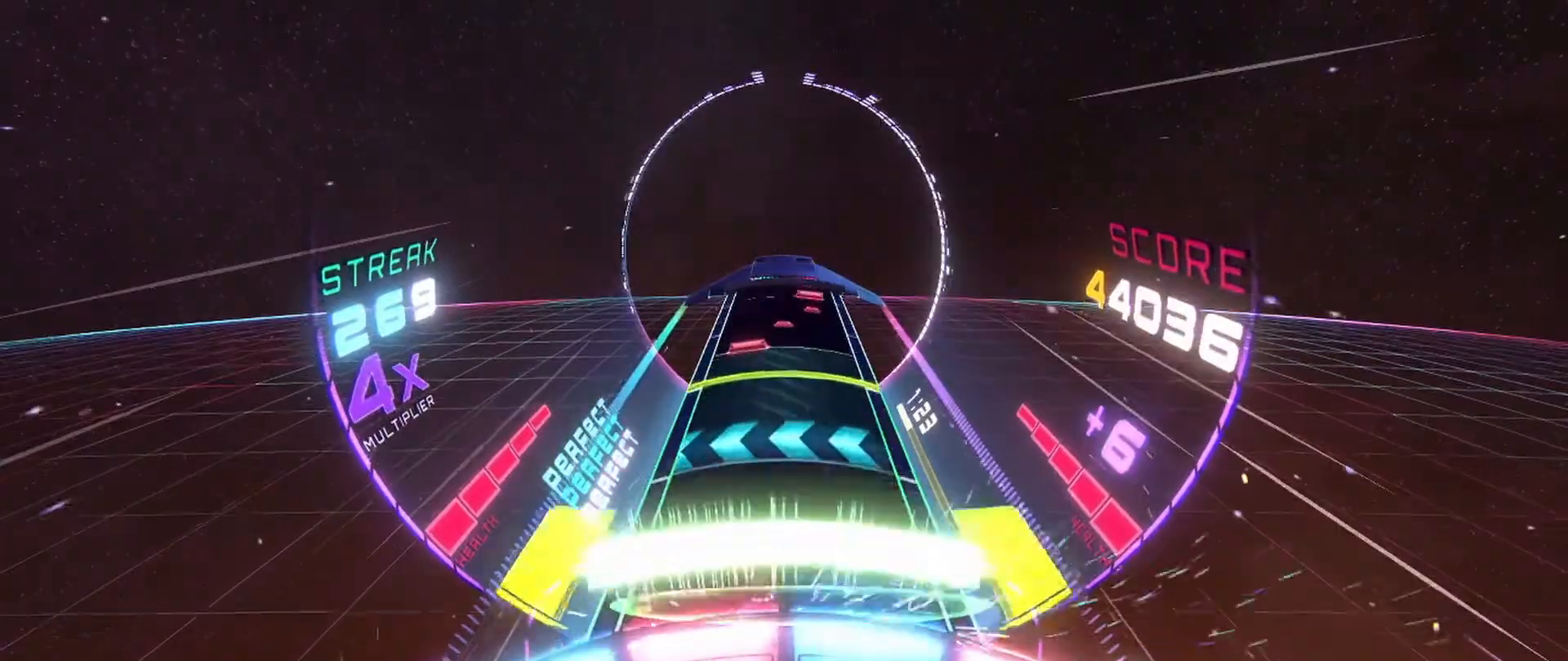
{"buttons": [], "left_stick": "right", "events": [[67, "L2", "up"], [83, "left_stick", "left"], [200, "left_stick", "center"], [317, "L2", "down"], [367, "A", "down"], [367, "left_stick", "right"], [400, "L2", "up"], [467, "A", "up"]]}
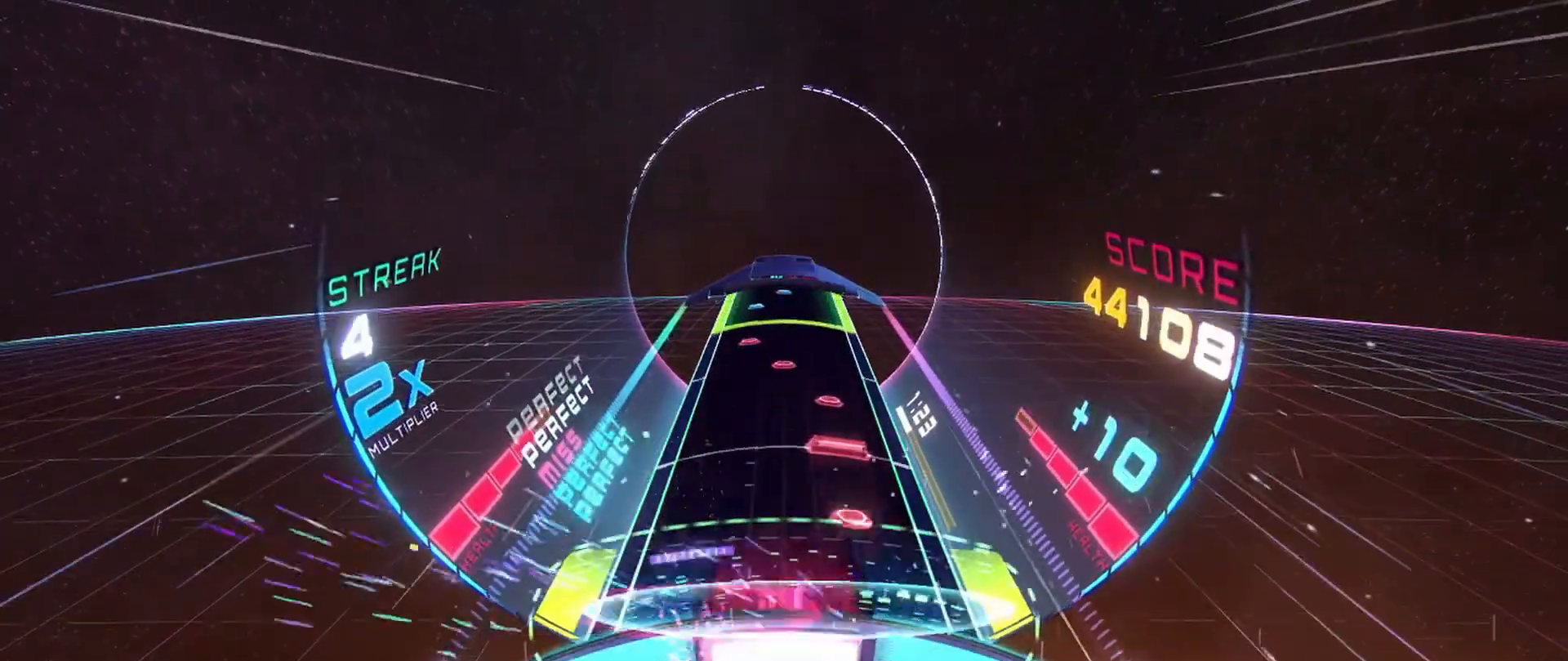
{"buttons": [], "left_stick": "center", "events": [[67, "left_stick", "center"], [200, "A", "down"], [200, "left_stick", "left"], [283, "A", "up"], [400, "left_stick", "center"]]}
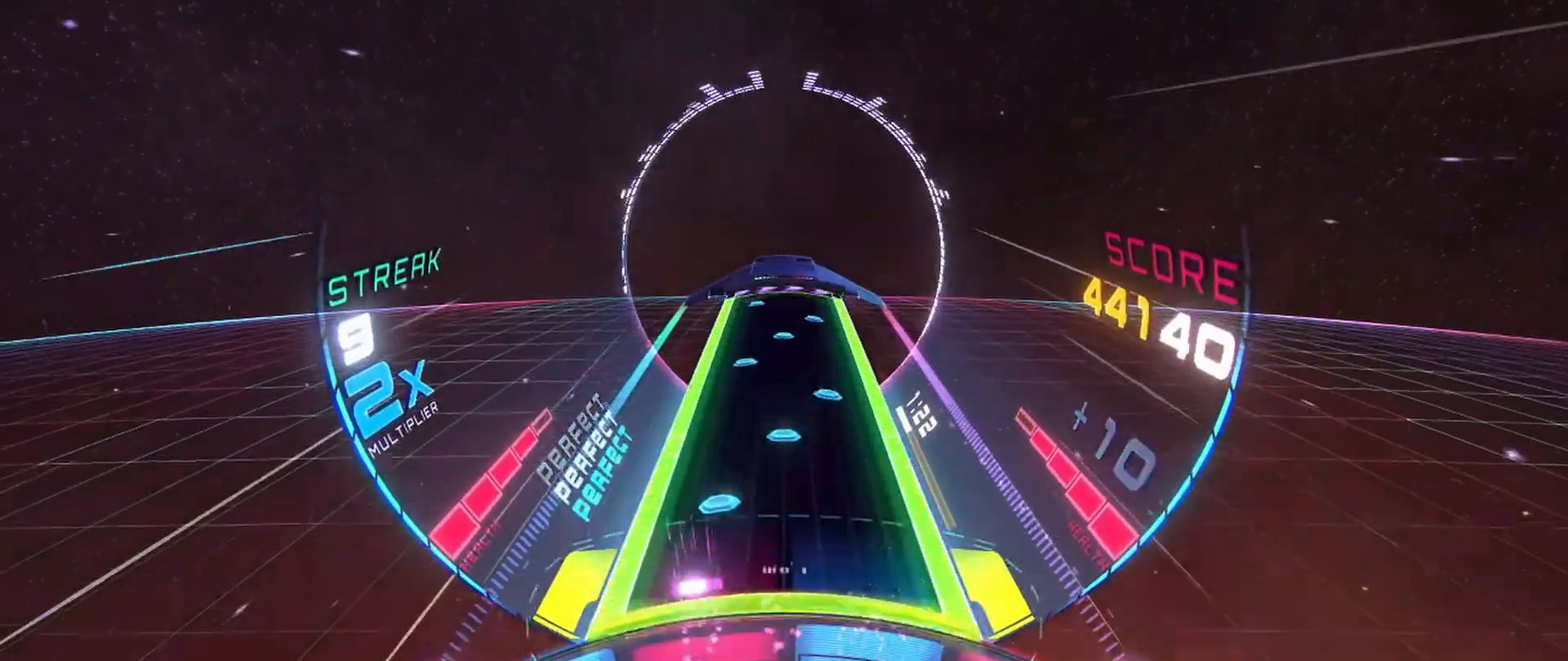
{"buttons": ["L2"], "left_stick": "up-left", "events": [[33, "L2", "down"], [33, "left_stick", "left"], [183, "left_stick", "right"], [250, "left_stick", "center"], [383, "left_stick", "right"], [450, "left_stick", "up-left"]]}
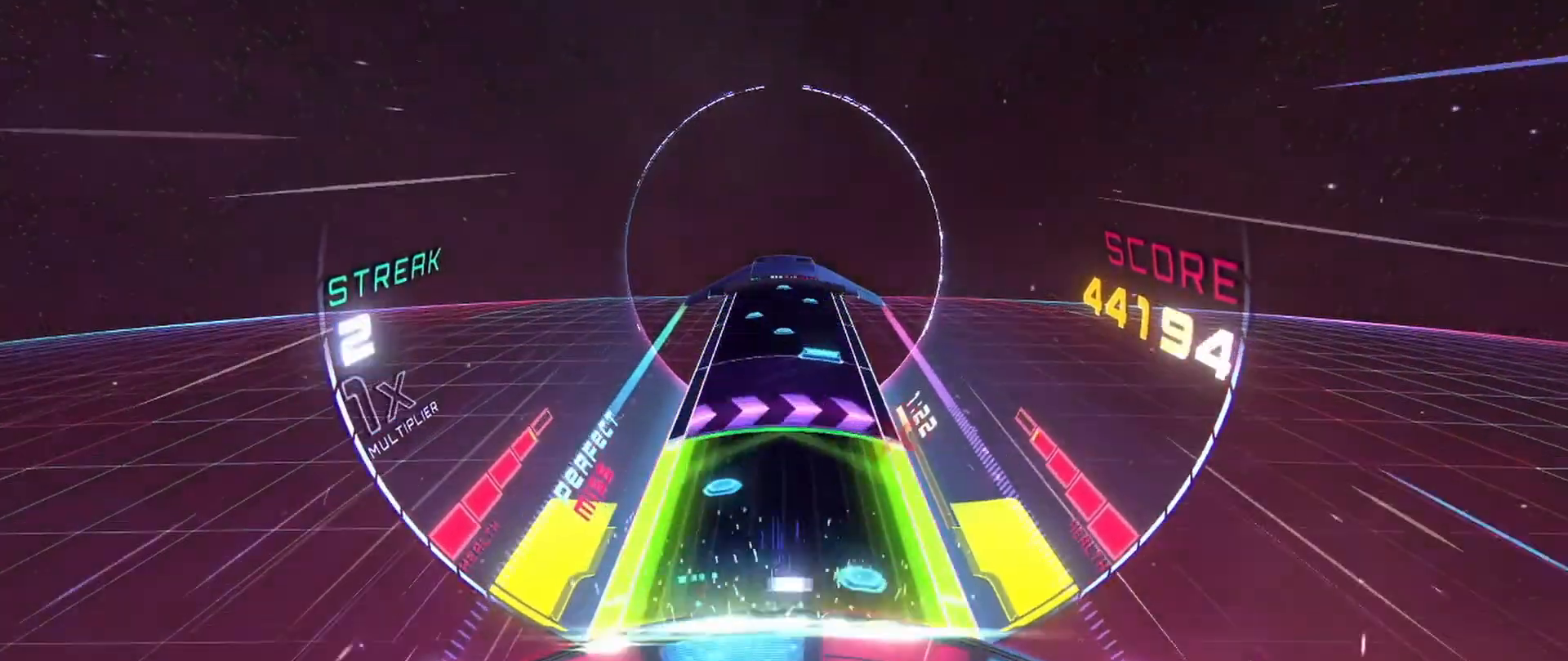
{"buttons": ["A"], "left_stick": "left", "events": [[50, "left_stick", "right"], [217, "L2", "up"], [267, "left_stick", "center"], [417, "left_stick", "left"], [433, "A", "down"]]}